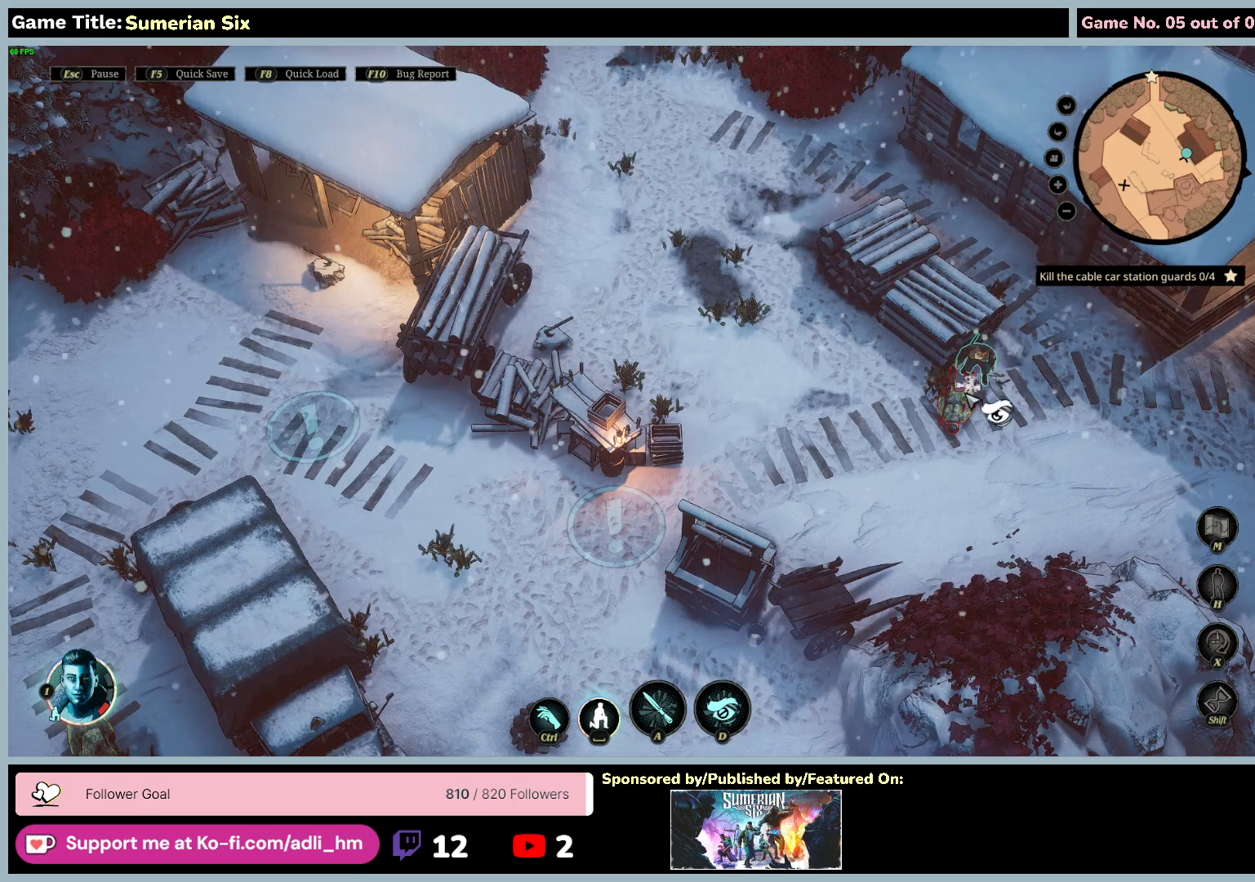
Gameplay with keyboard and mouse; each line is a JSON object with the keys and mouse buttons held at the frame after it. "events" lists presses ("down") and releases ("up") of "0", "1", "2", "3", "4", "5", "6", "7", "8", "9", "a", "alt", "b", "c", "caps_lock", "ctrl", "d", "down", "e", "escape", "f", "f1", "f2", "f3", "f4", "f5", "f6", "f7", "f8", "g", "h", "i", "j", "k", "l", "left", "m", "n", "o", "p", "q", "r", "return", "right", "s", "shift", "space", "t", "tab", "u", "up", "v", "w", "x", "y", "z", "mouse_left", "mouse_wheel" and "mouse_right" between this image and that frame as [ms after this image, input, new state], when the widget could be followed in between. "mouse_left", "mouse_wheel", "mouse_right" = the "left", "wheel", "right" buttons of the "mouse" list. No other keys are recorded. "wheel" means that the mouse wheel is clicked or scrolled. Mouse movement is not recorded.
{"keys": [], "mouse": ["left"], "events": [[433, "mouse_left", "down"]]}
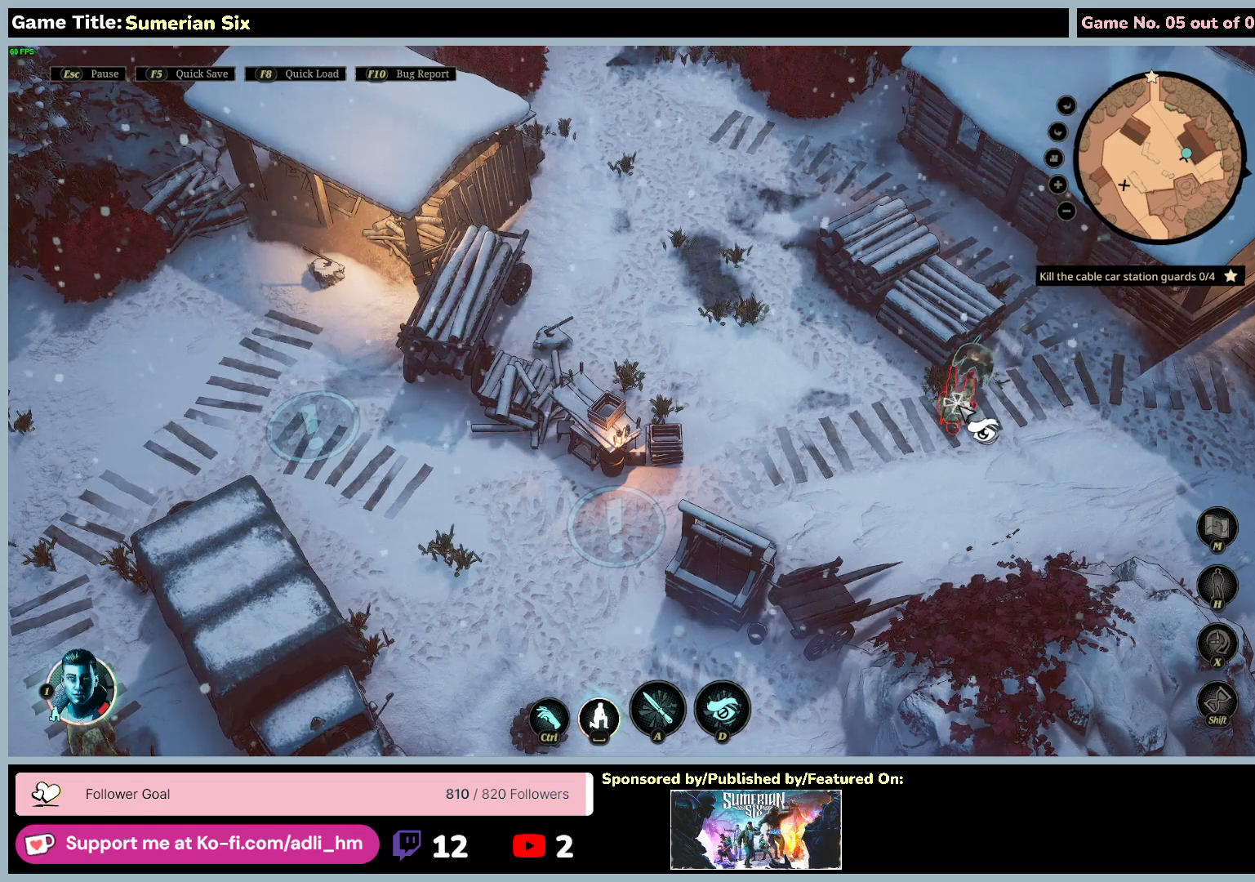
{"keys": [], "mouse": [], "events": [[217, "mouse_left", "up"]]}
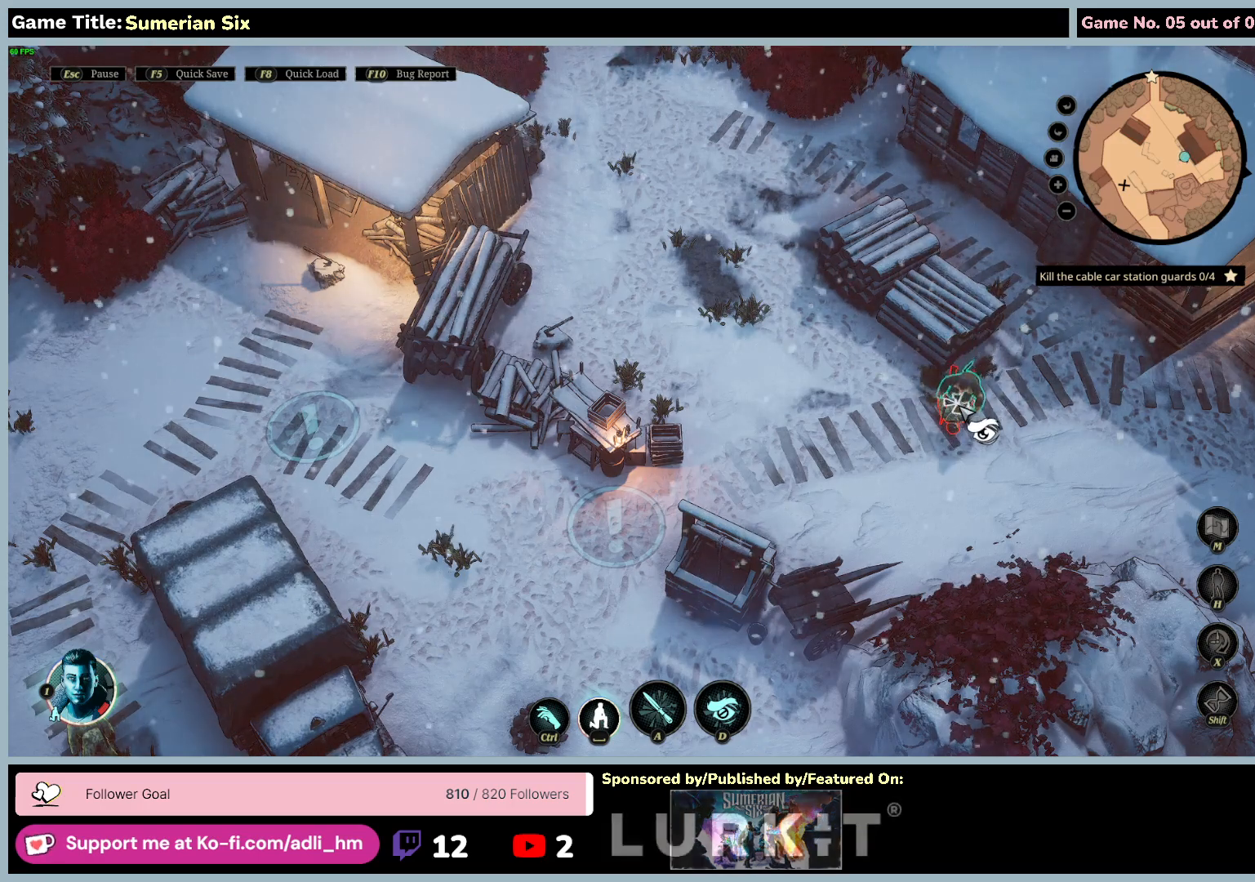
{"keys": [], "mouse": [], "events": []}
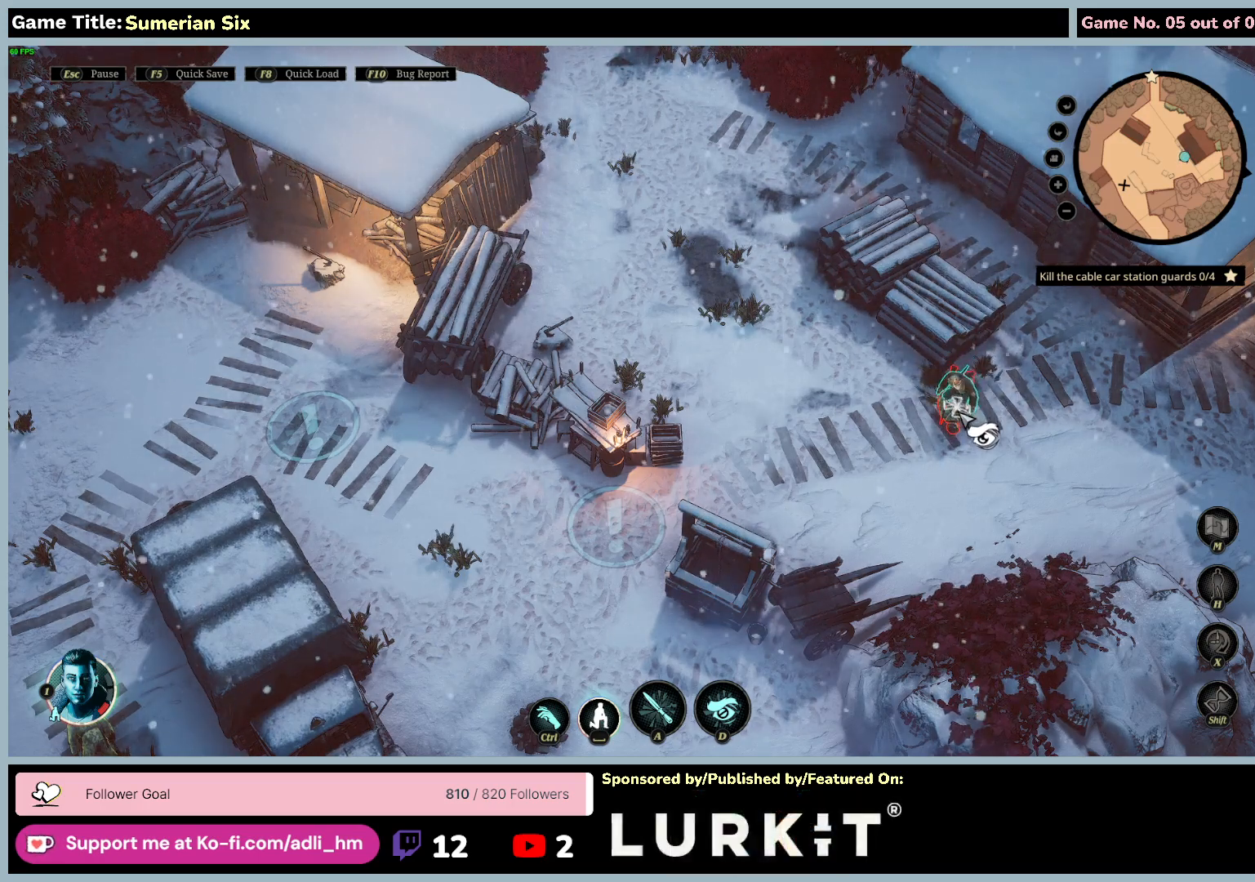
{"keys": [], "mouse": [], "events": []}
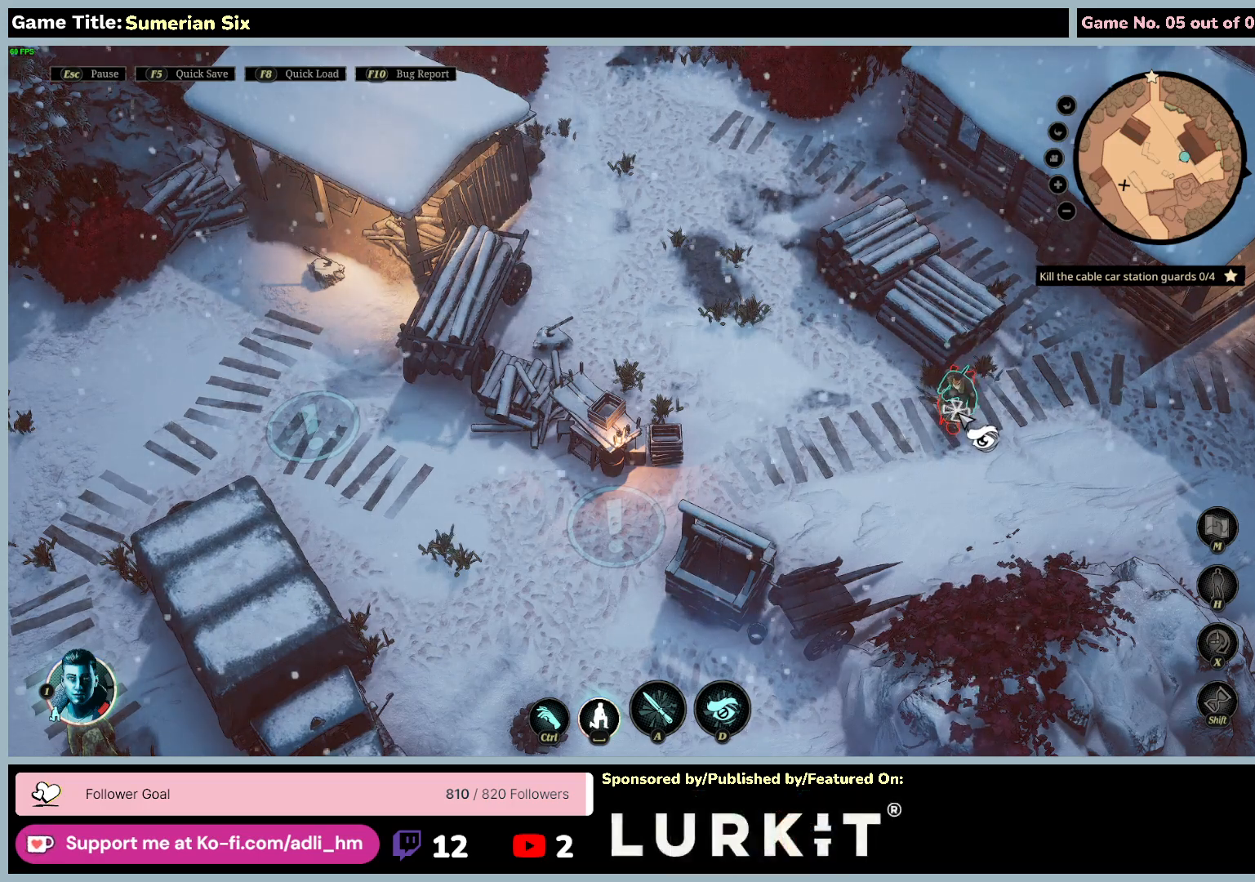
{"keys": ["a"], "mouse": ["left"], "events": [[167, "a", "down"], [500, "mouse_left", "down"]]}
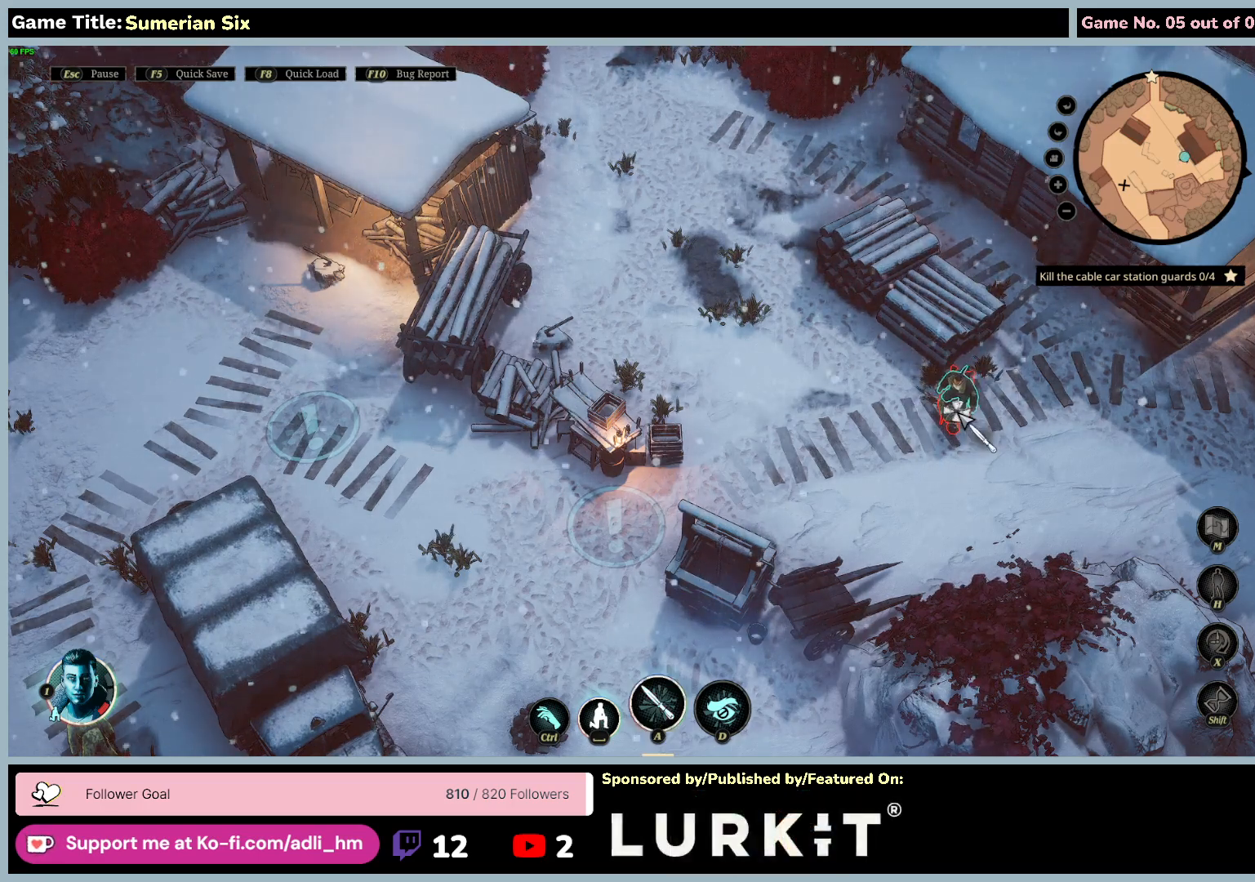
{"keys": [], "mouse": ["left"], "events": [[200, "a", "up"]]}
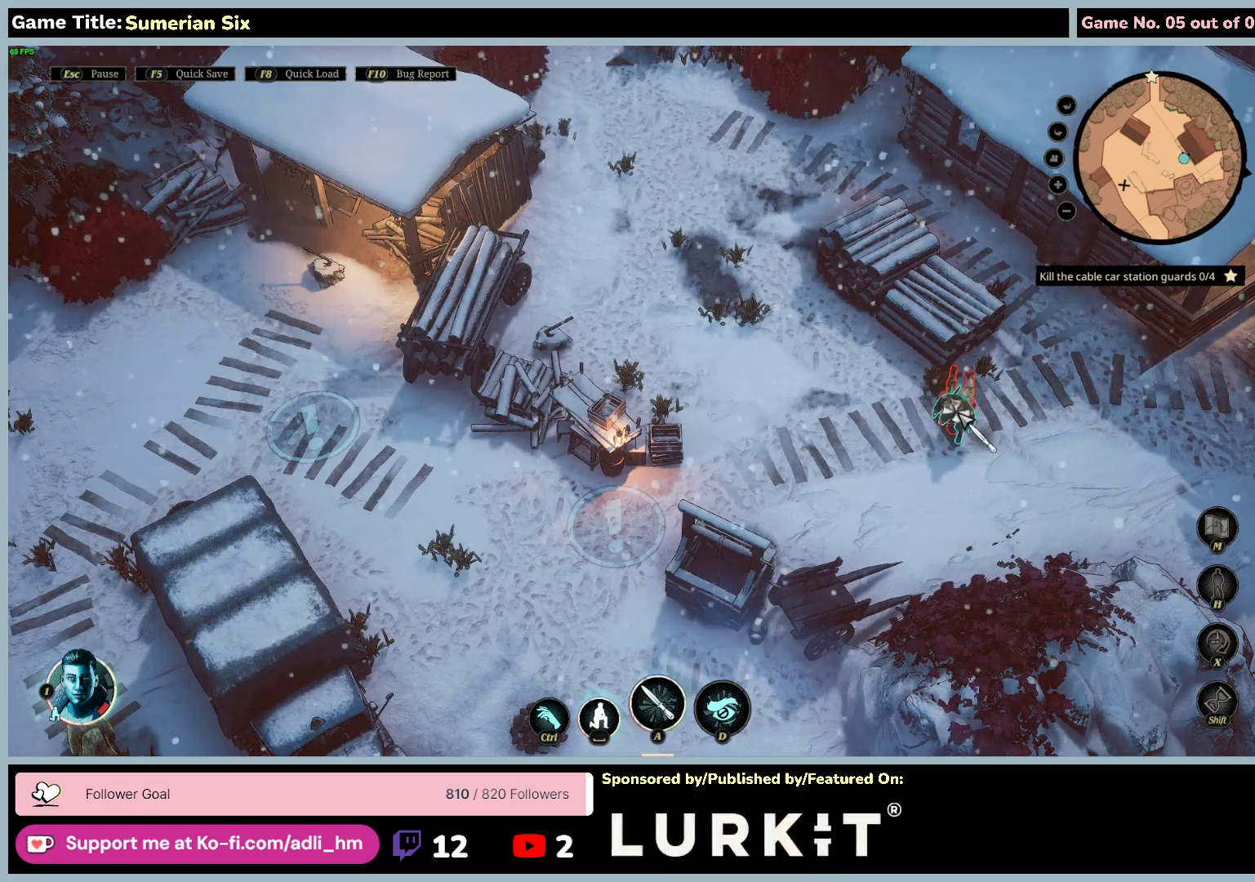
{"keys": [], "mouse": ["left"], "events": [[33, "mouse_left", "up"], [250, "mouse_left", "down"]]}
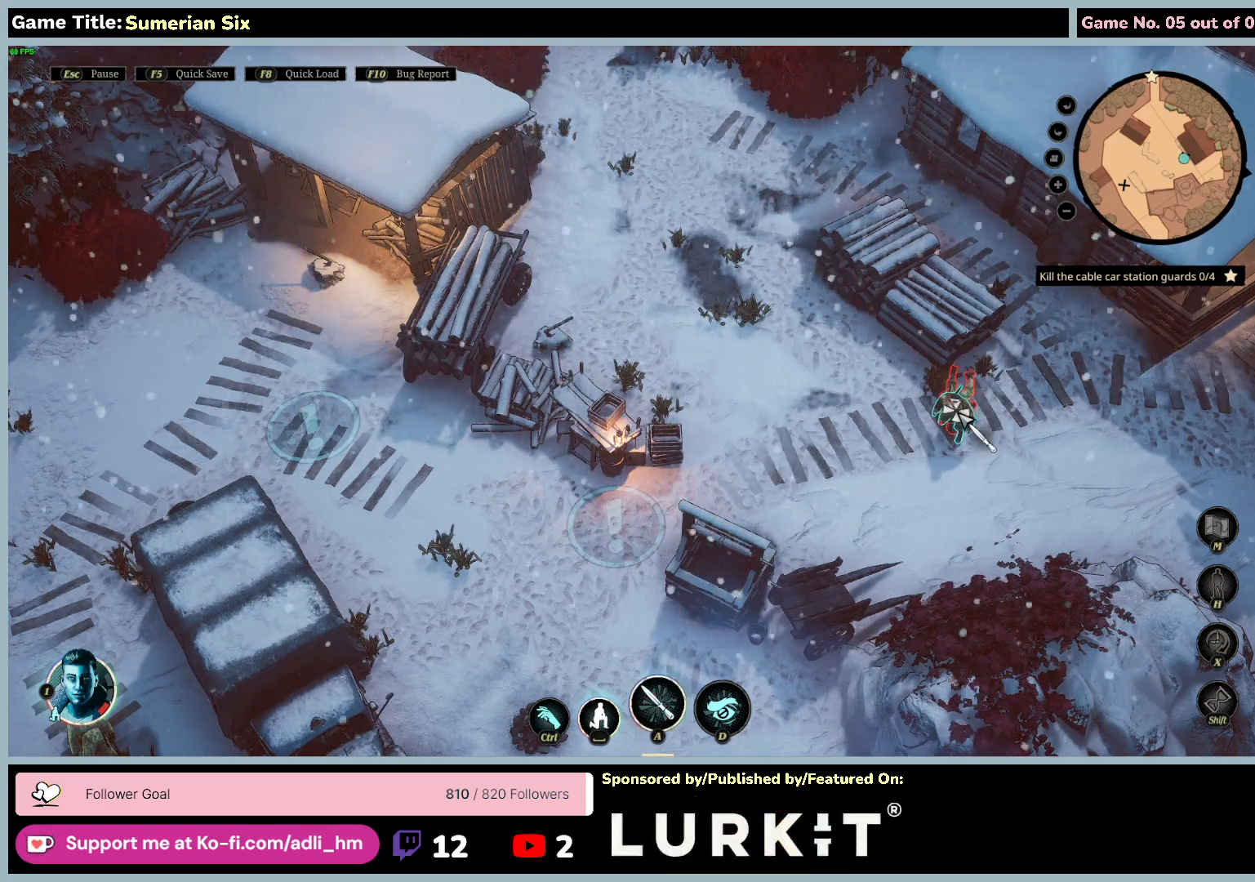
{"keys": [], "mouse": ["left"], "events": [[267, "mouse_left", "up"], [317, "mouse_left", "down"]]}
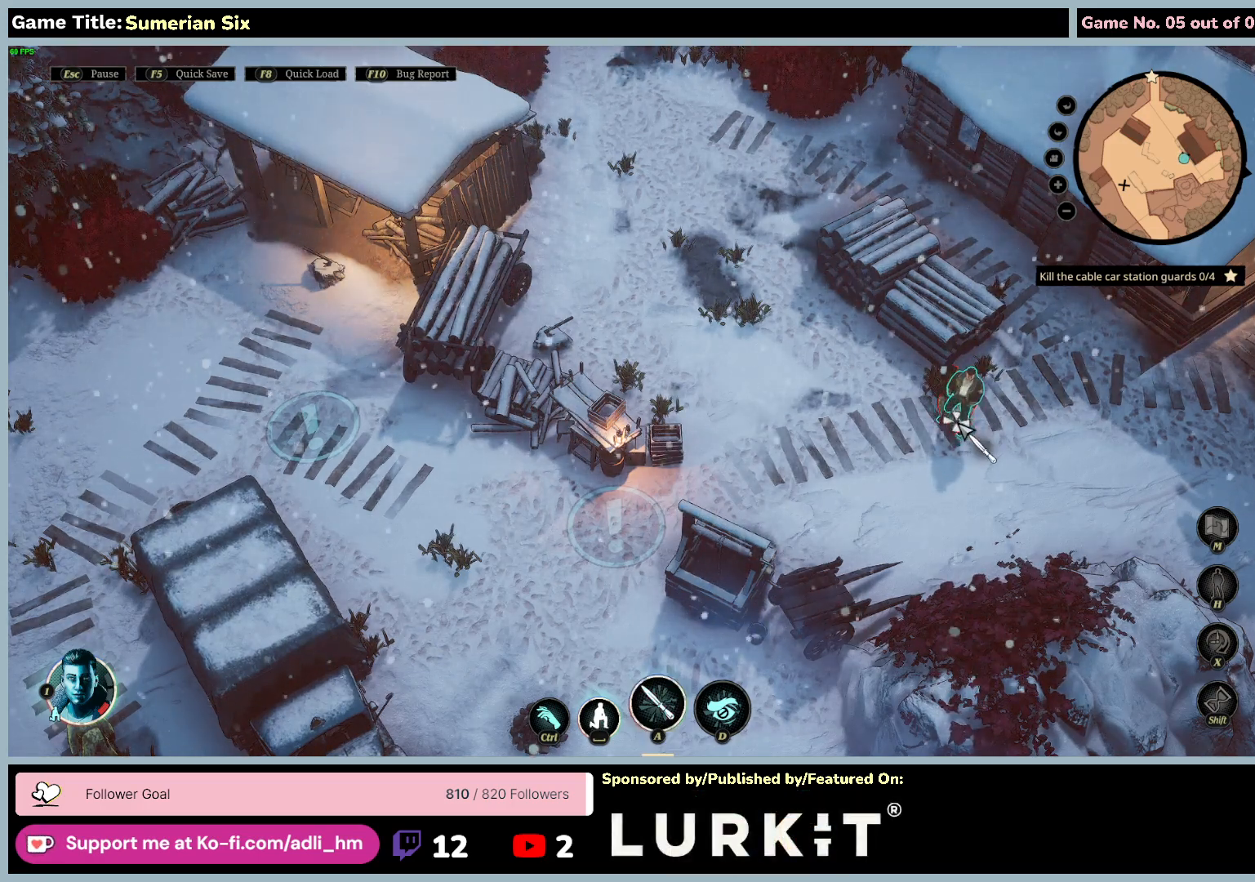
{"keys": [], "mouse": [], "events": [[433, "mouse_left", "up"]]}
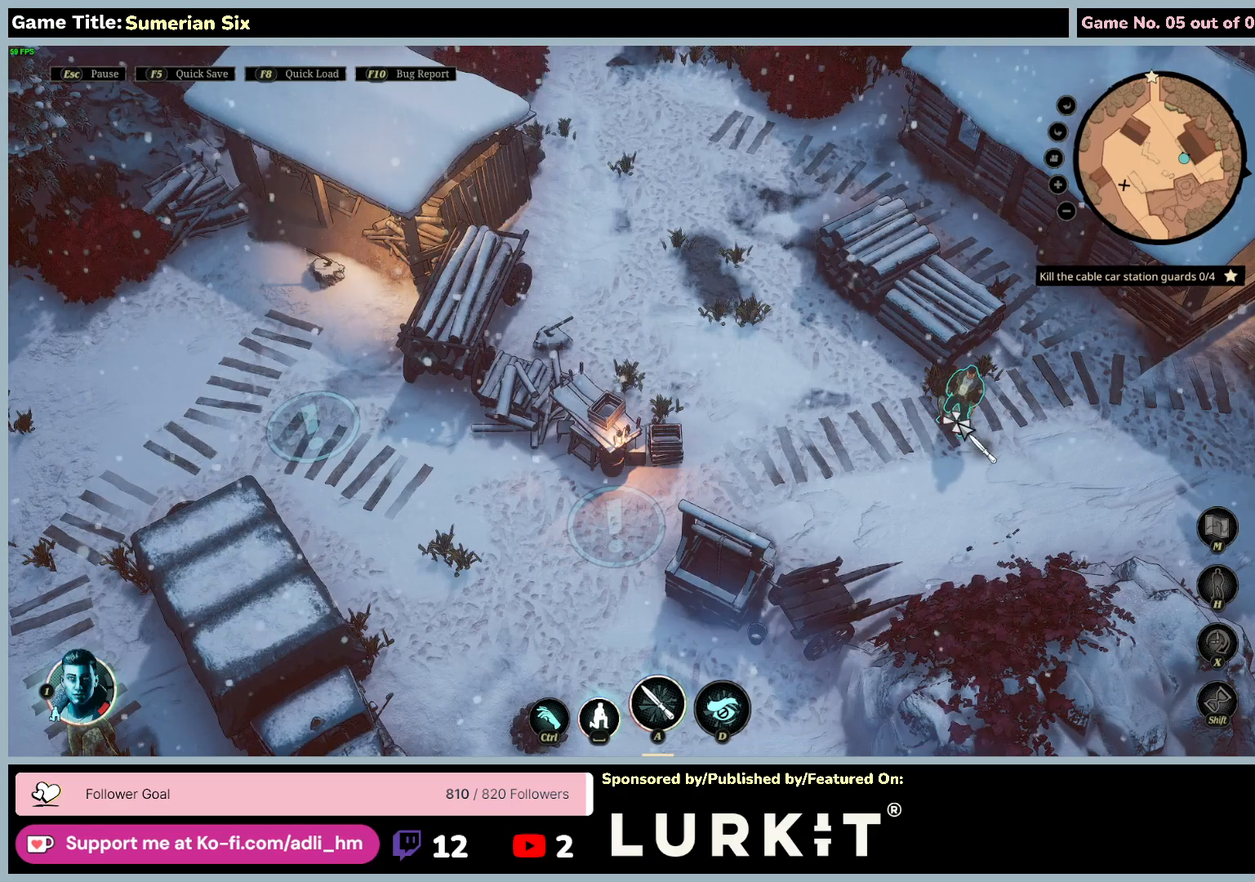
{"keys": [], "mouse": [], "events": []}
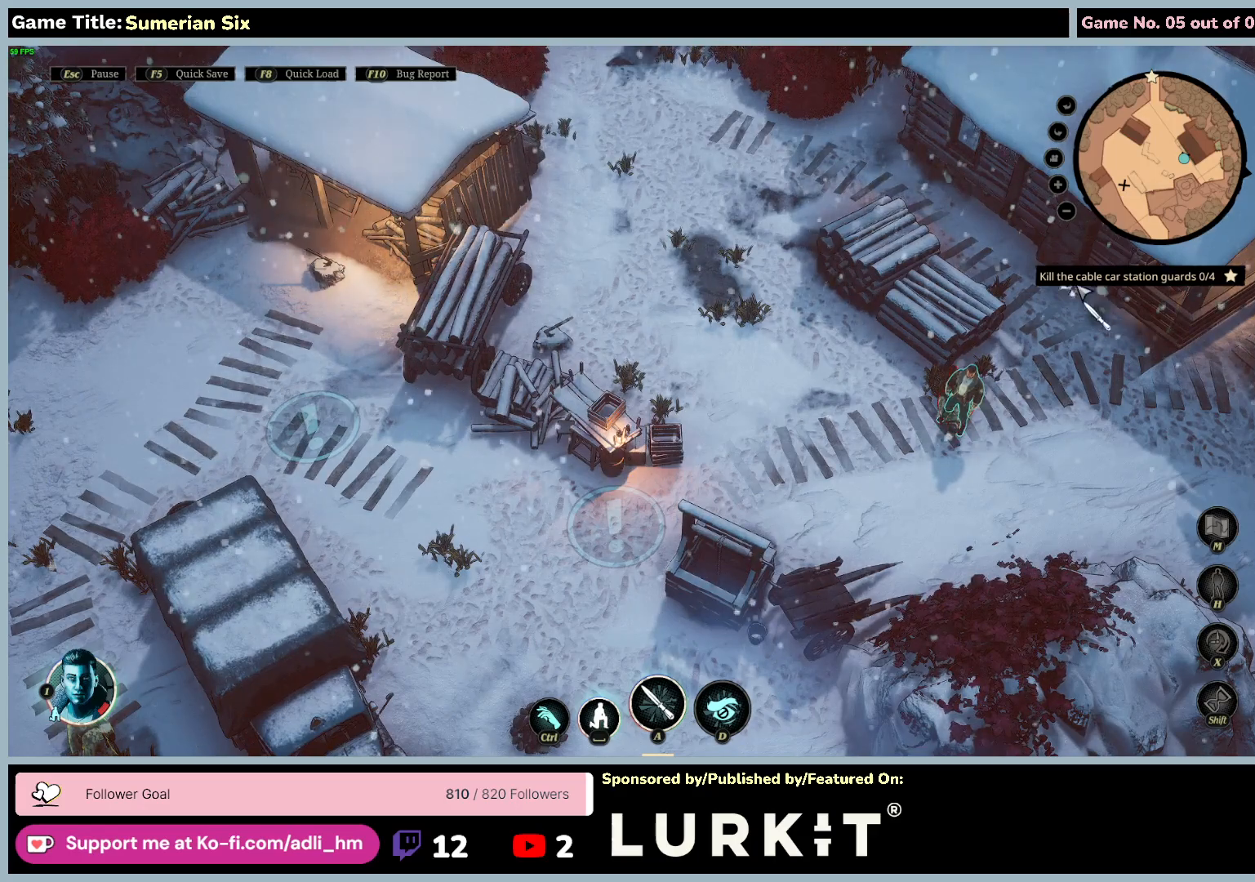
{"keys": [], "mouse": [], "events": []}
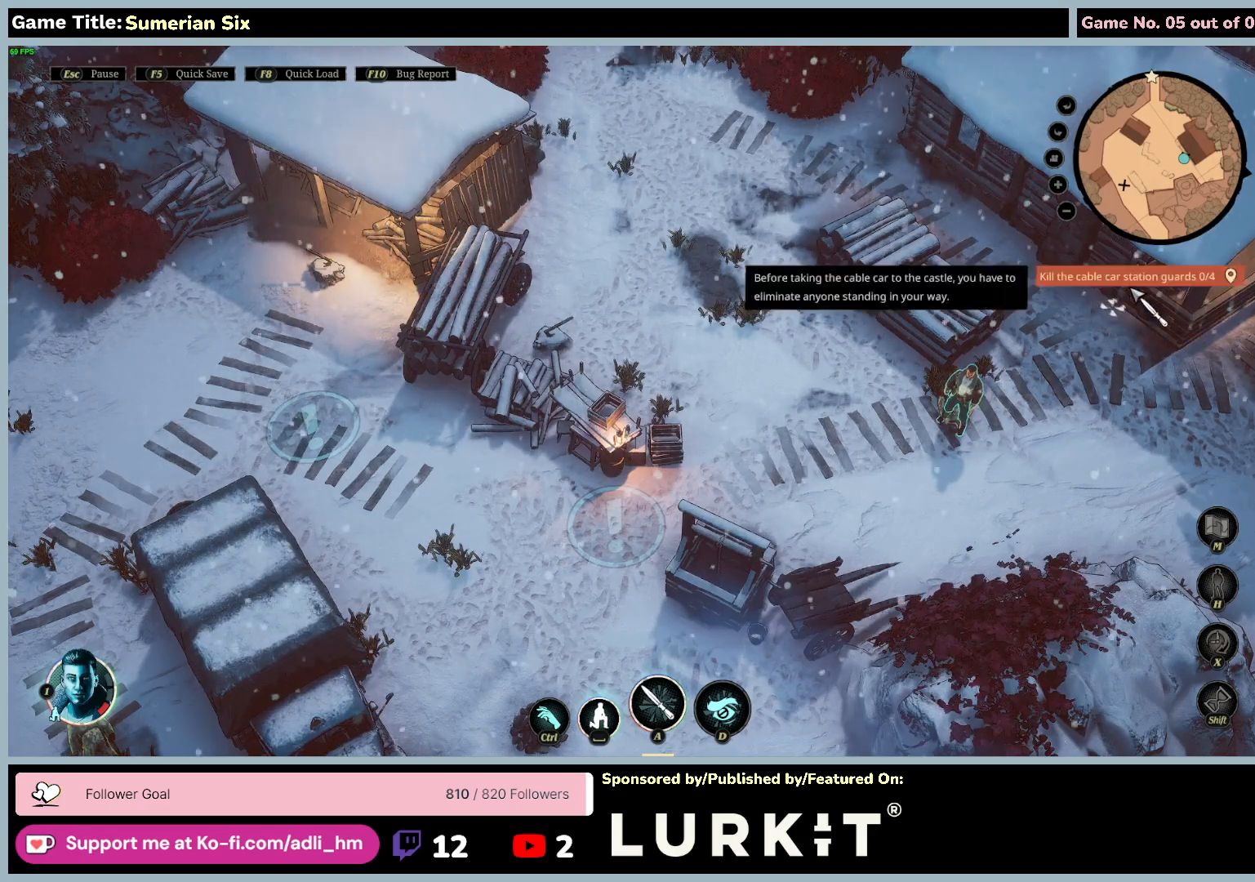
{"keys": [], "mouse": [], "events": []}
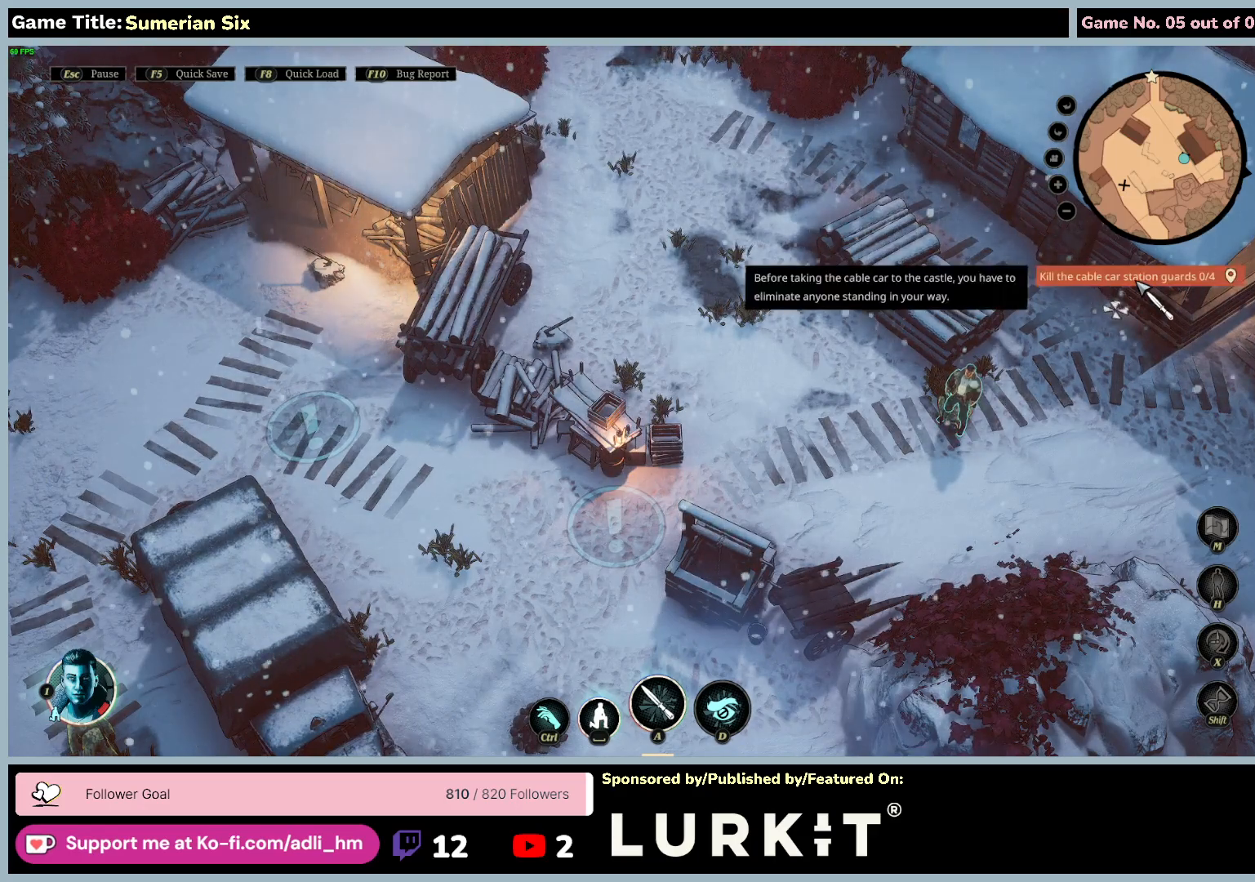
{"keys": [], "mouse": [], "events": []}
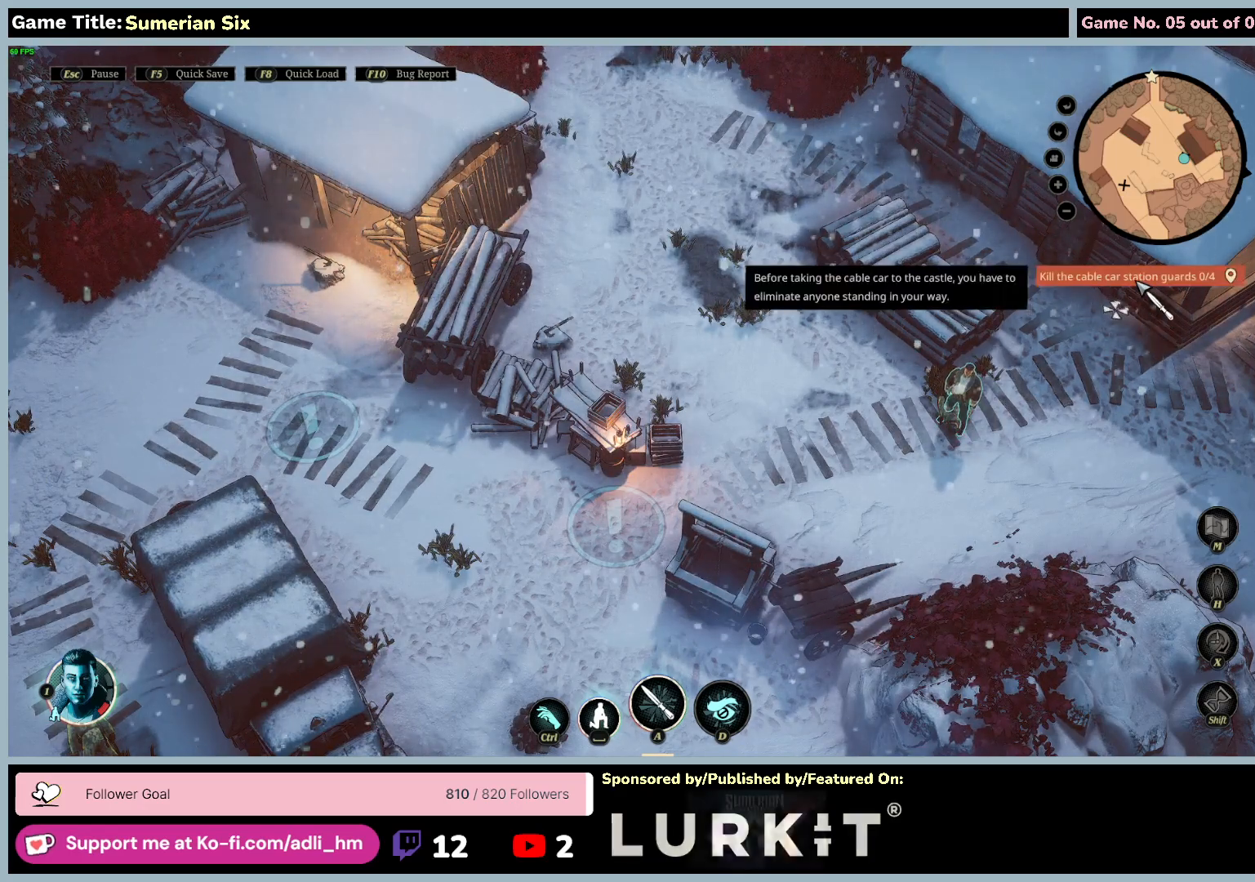
{"keys": [], "mouse": [], "events": []}
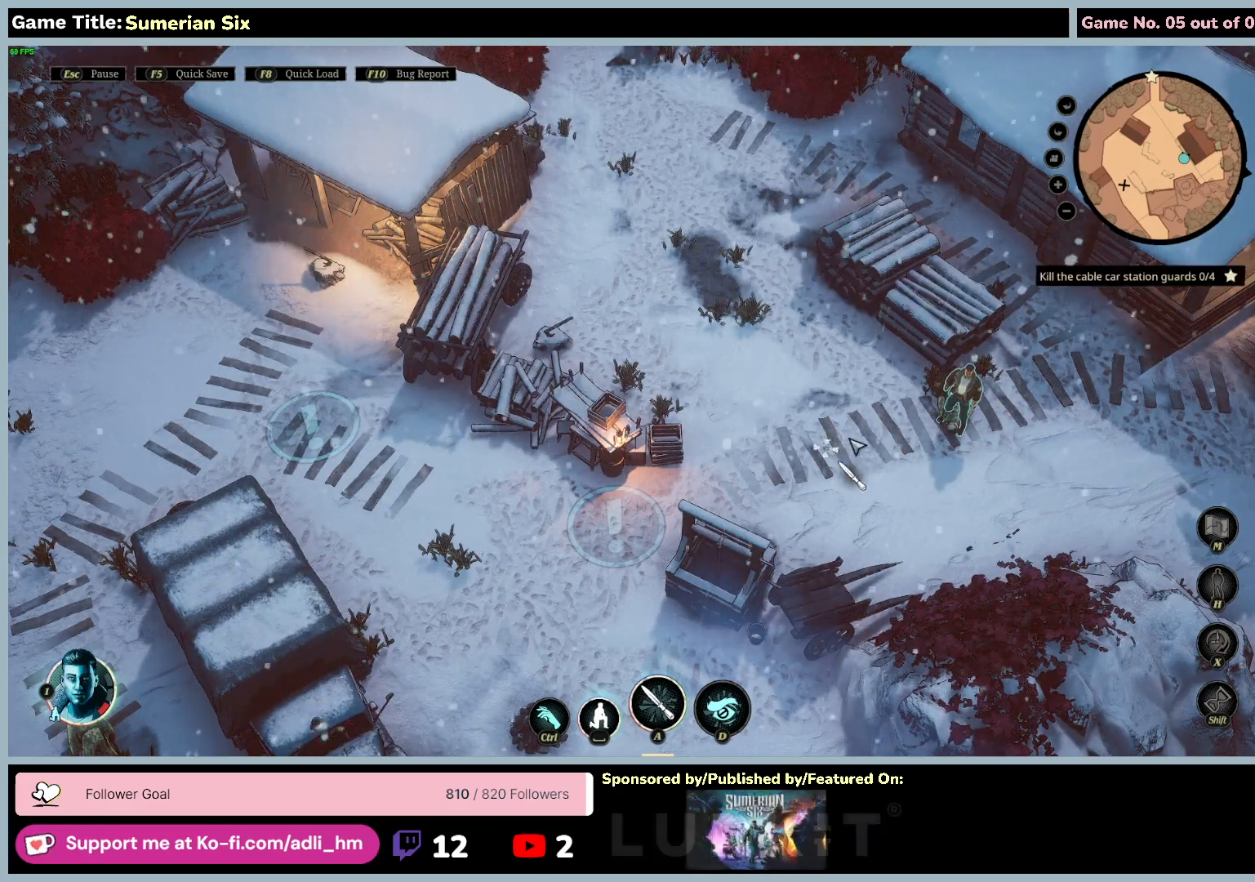
{"keys": [], "mouse": [], "events": []}
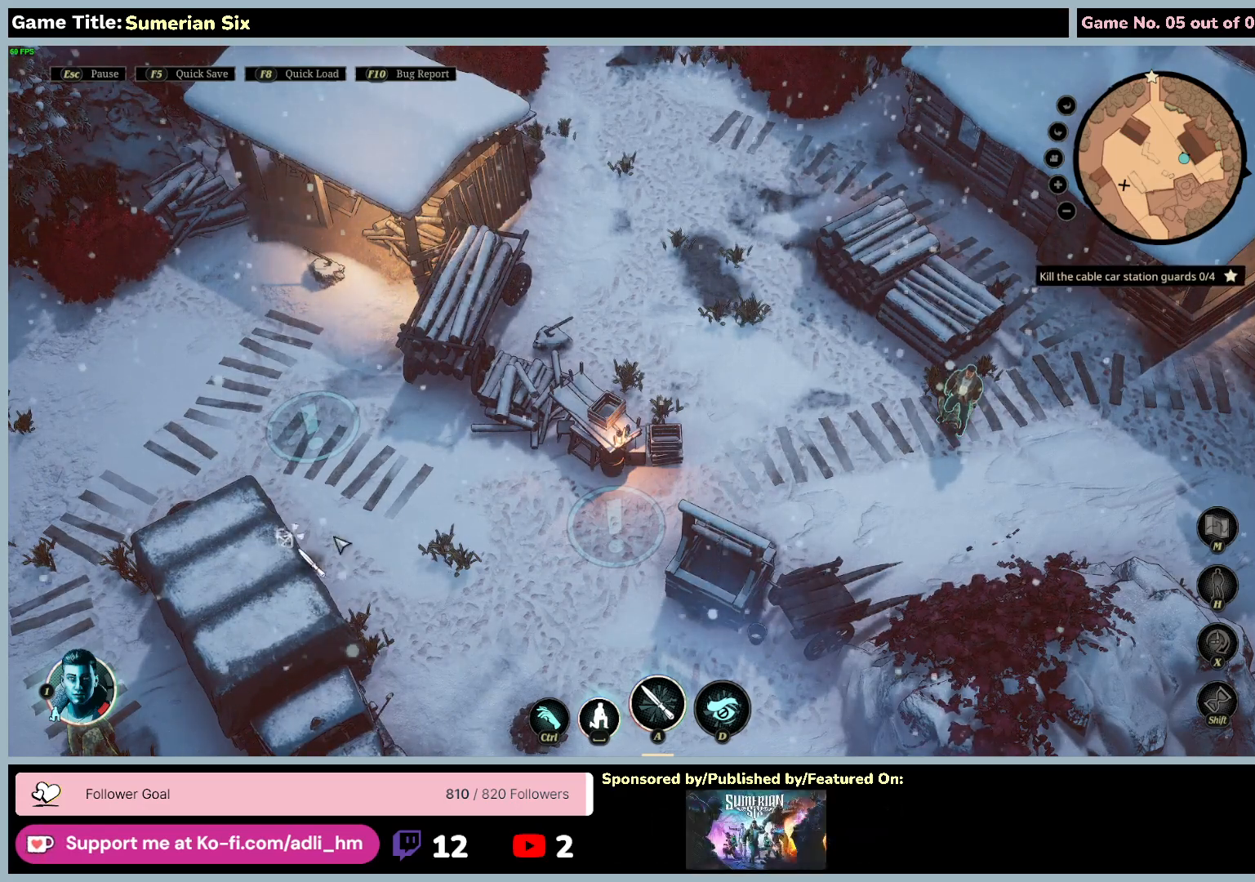
{"keys": [], "mouse": [], "events": []}
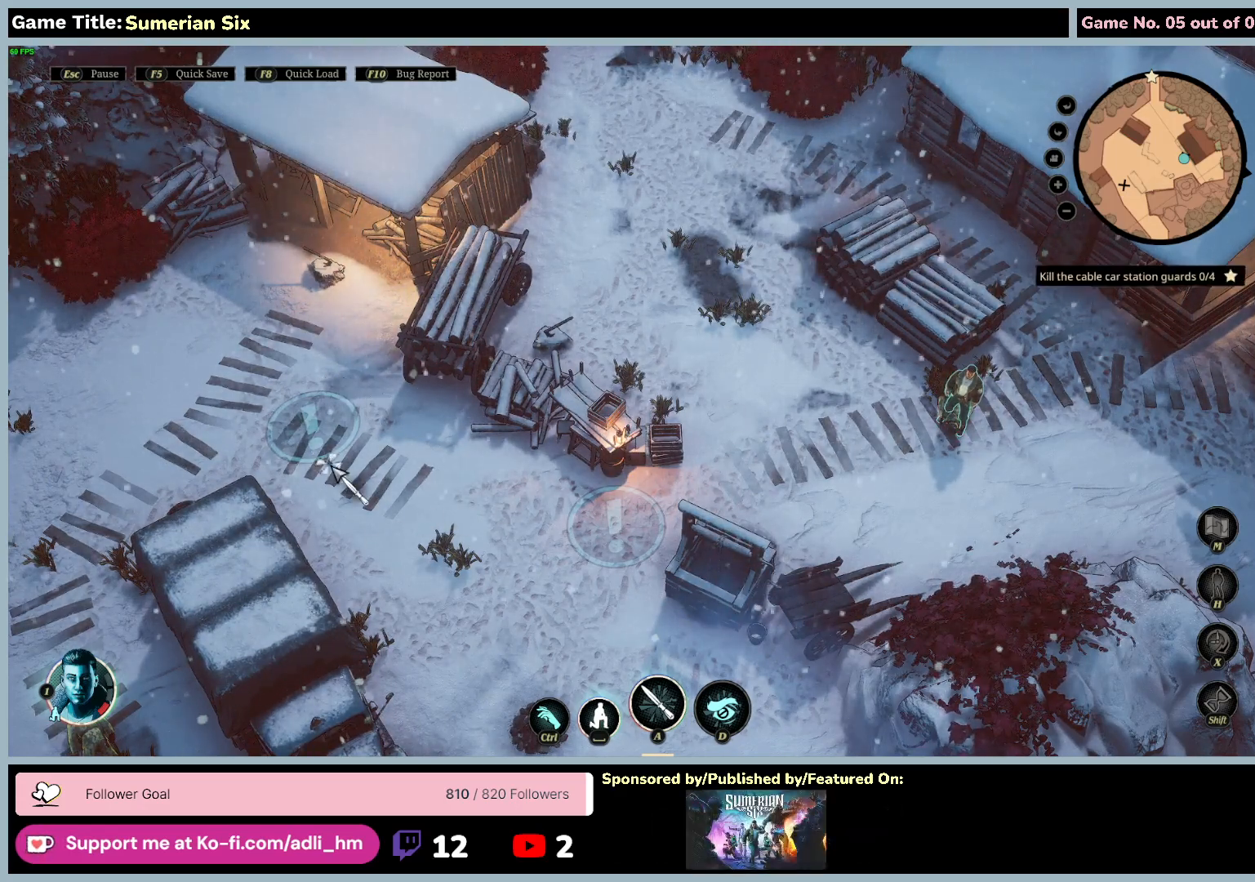
{"keys": [], "mouse": [], "events": []}
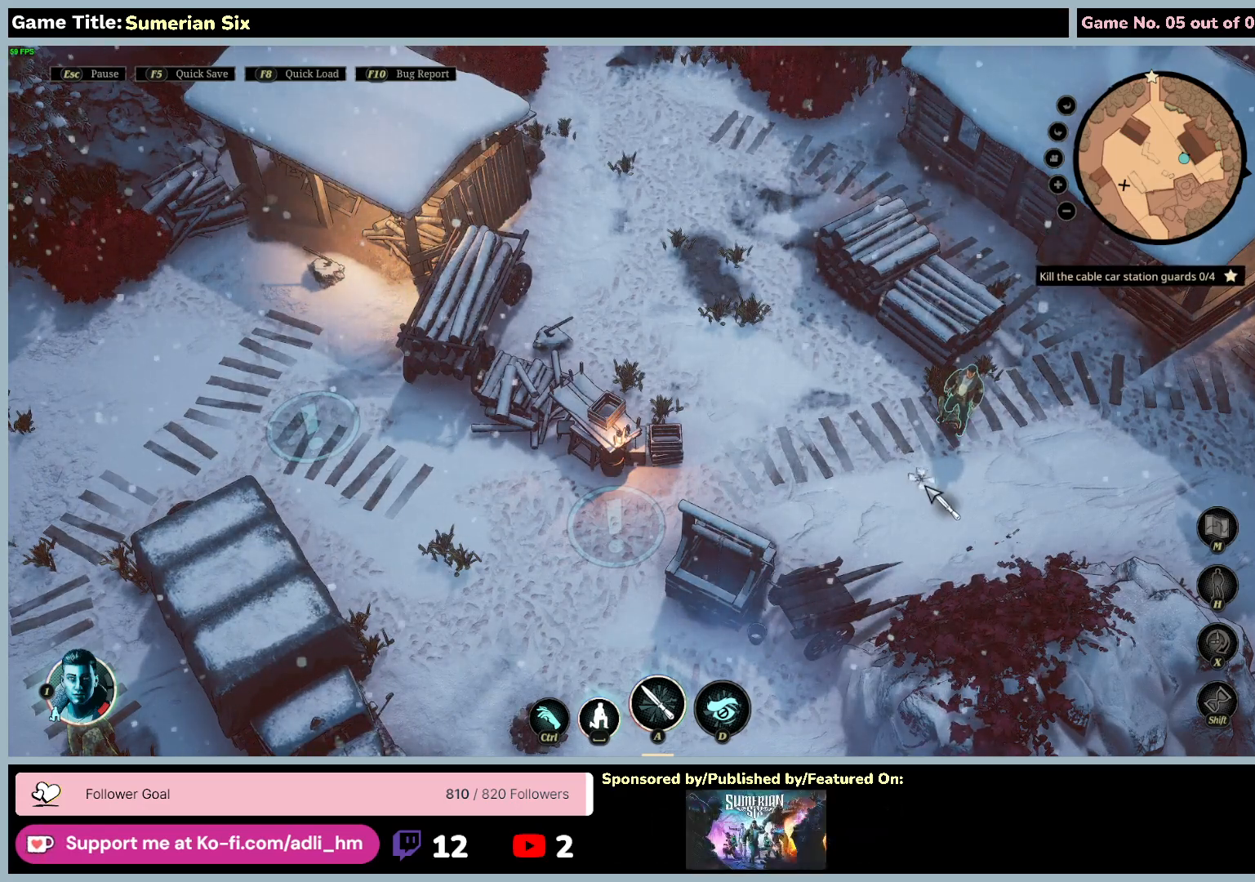
{"keys": [], "mouse": [], "events": []}
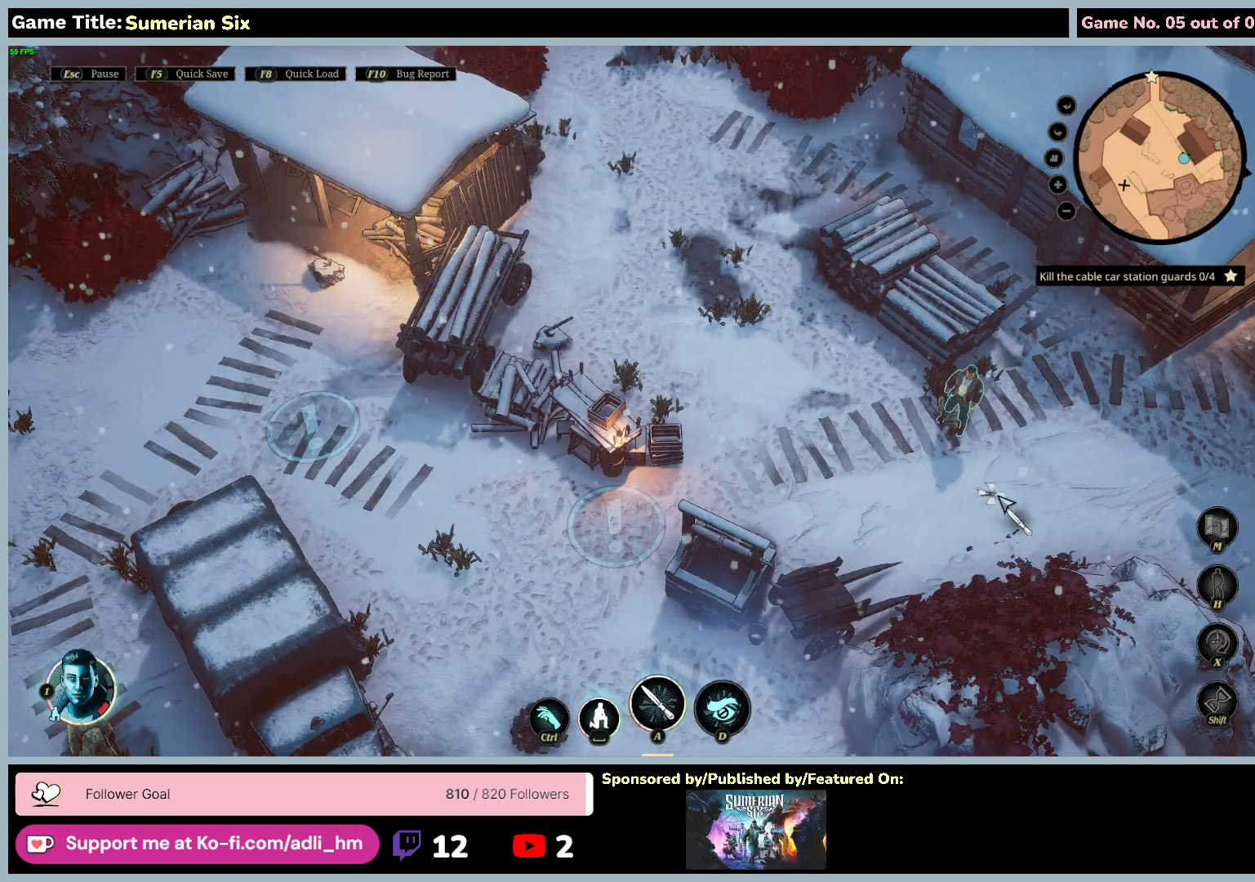
{"keys": [], "mouse": ["left"], "events": [[367, "mouse_left", "down"]]}
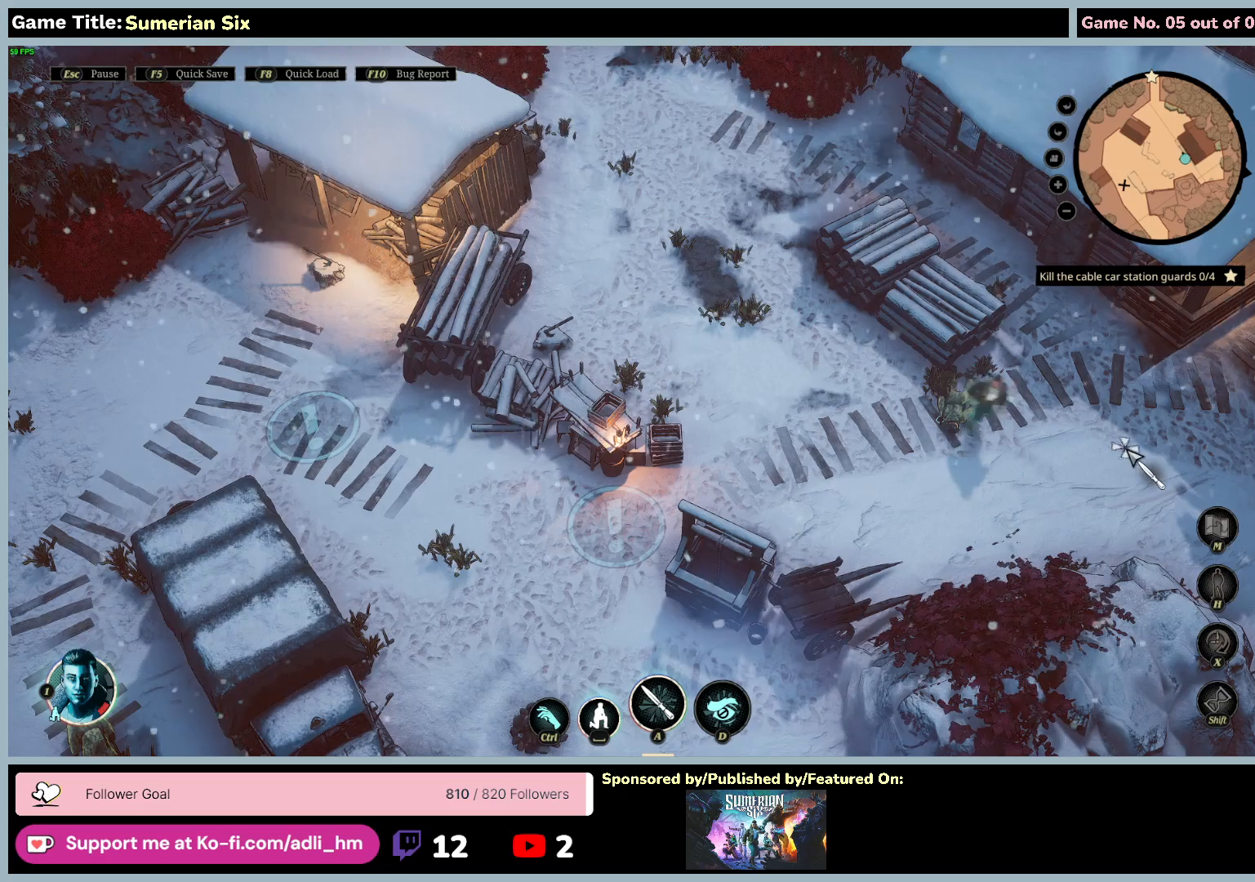
{"keys": [], "mouse": [], "events": [[267, "mouse_left", "up"]]}
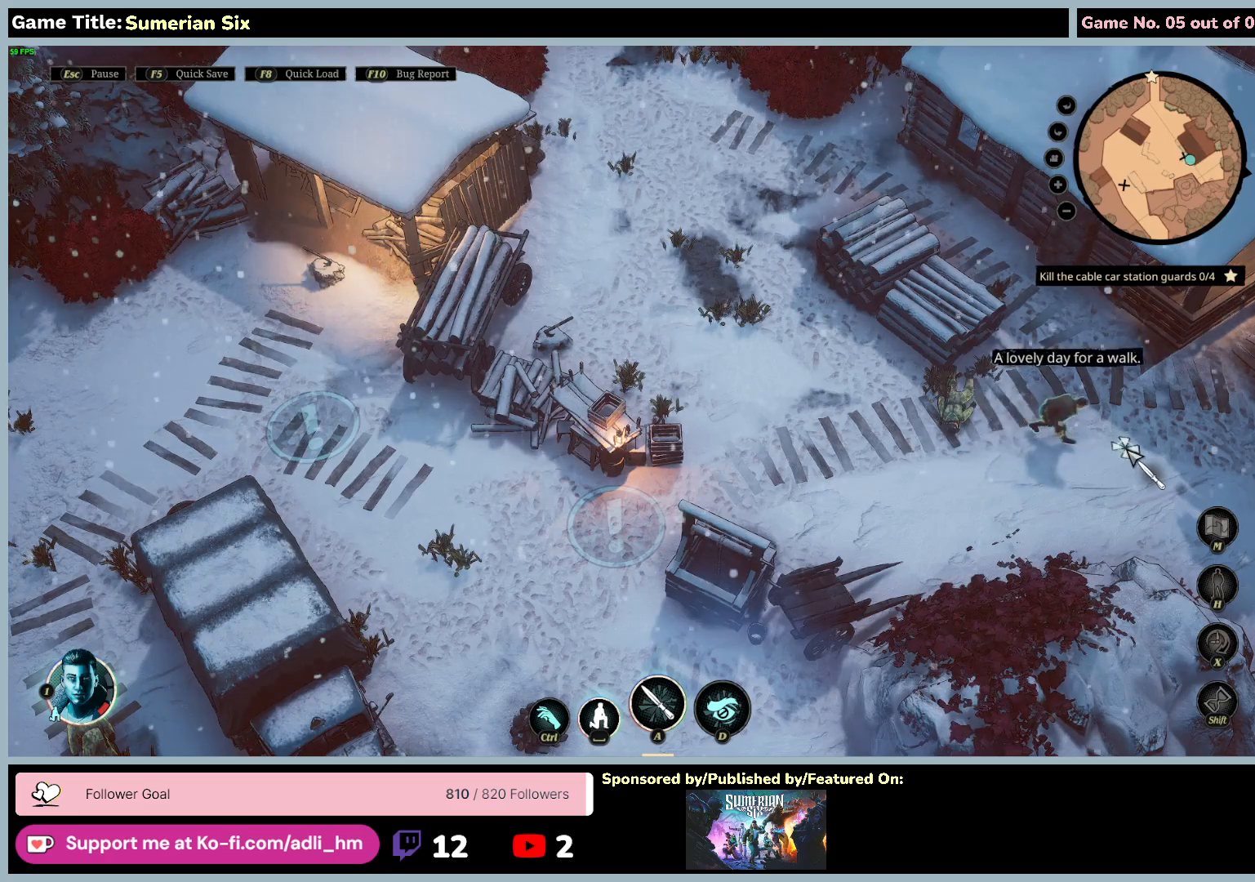
{"keys": [], "mouse": [], "events": []}
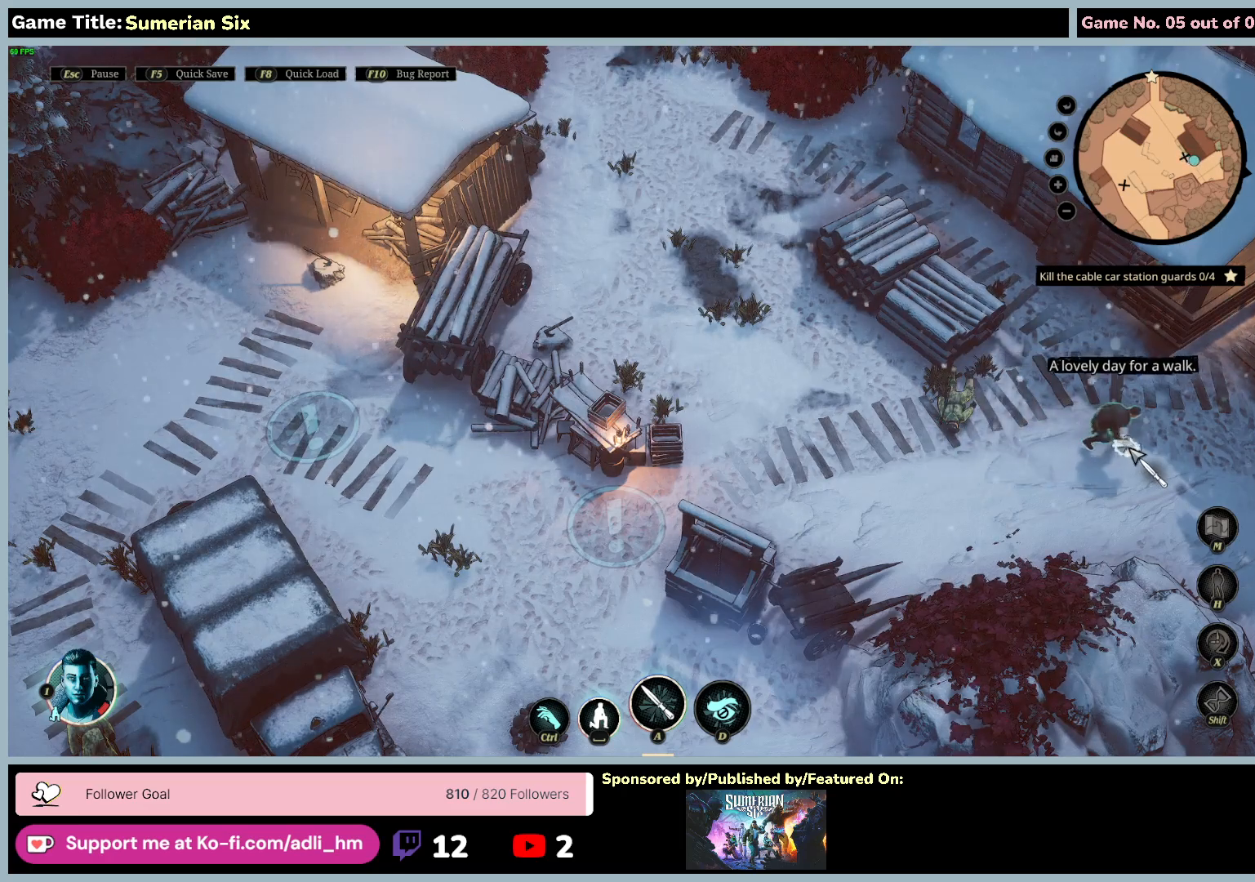
{"keys": [], "mouse": [], "events": []}
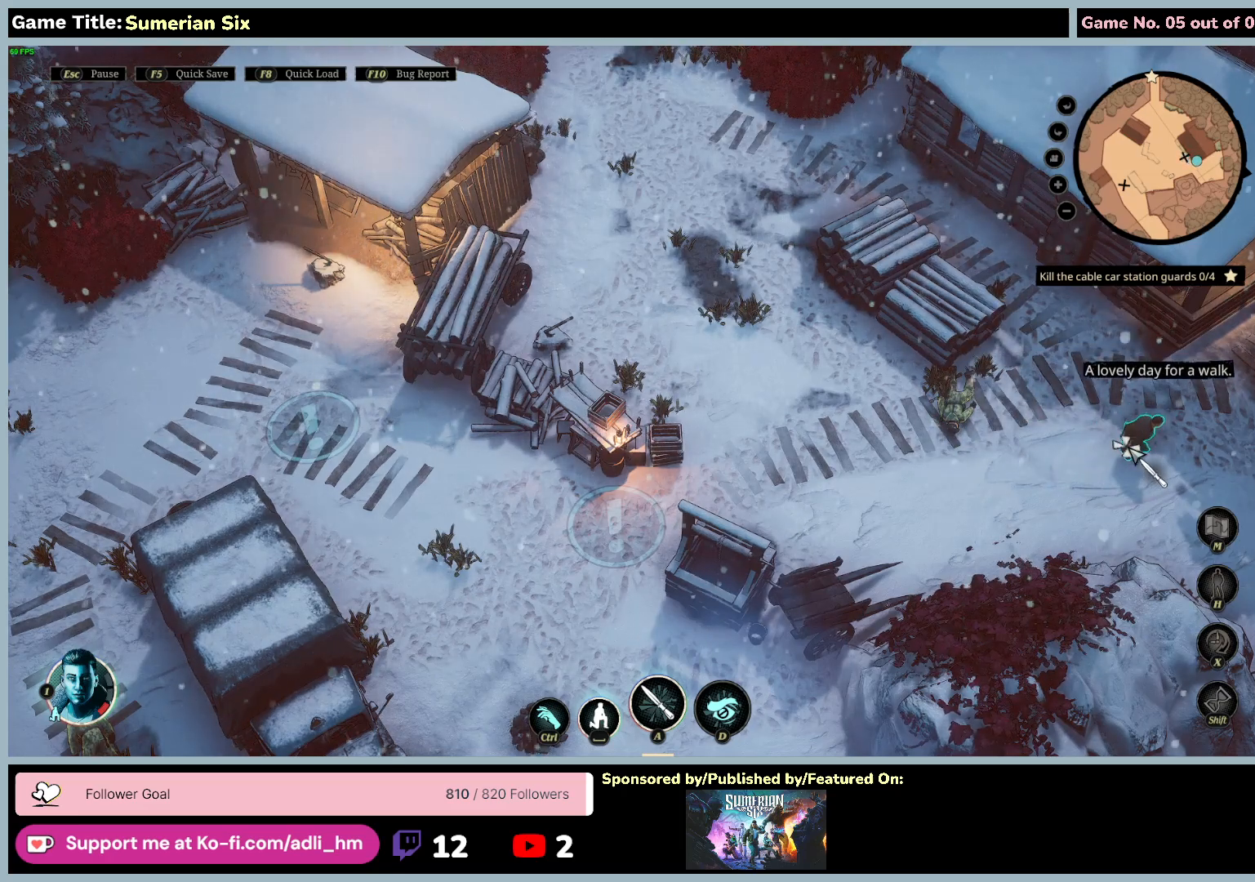
{"keys": [], "mouse": [], "events": []}
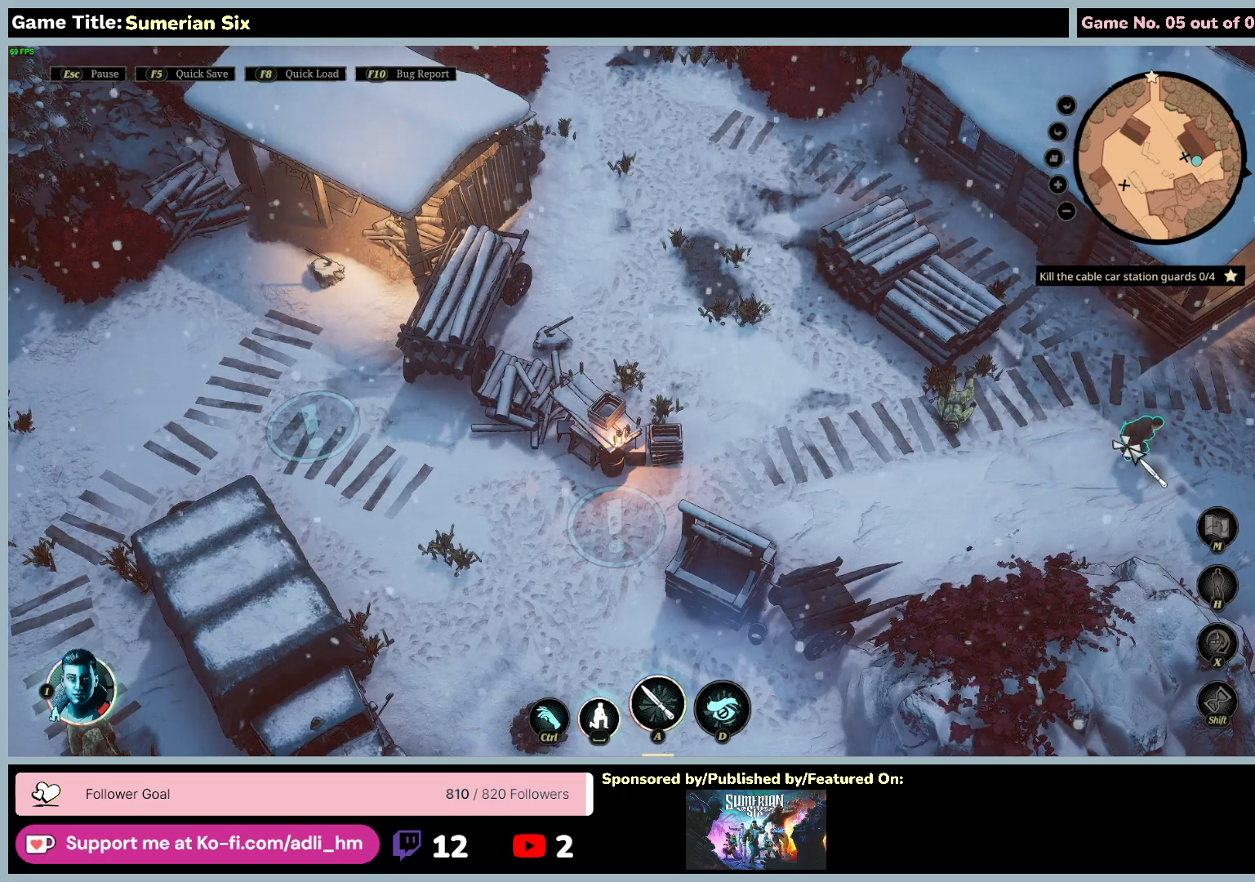
{"keys": ["space"], "mouse": [], "events": [[183, "space", "down"]]}
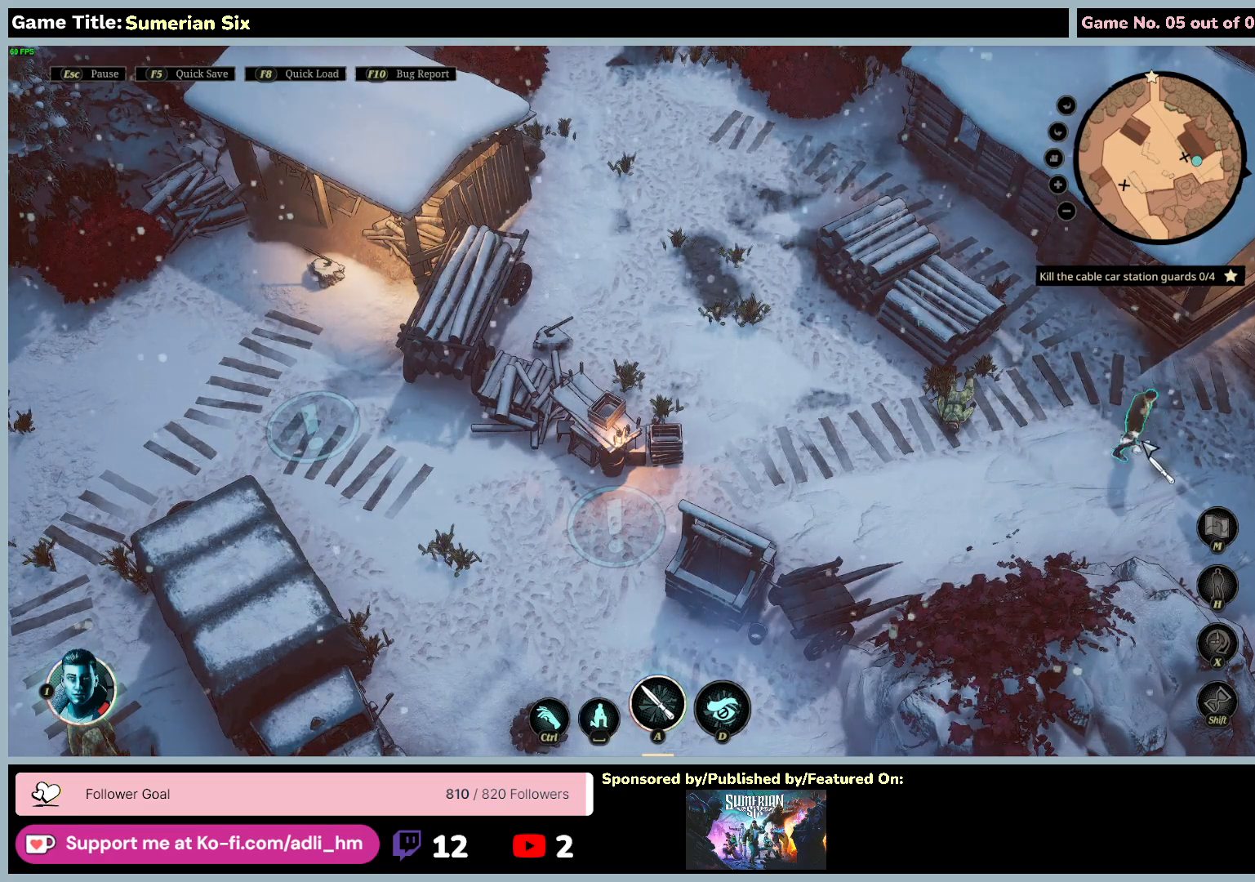
{"keys": [], "mouse": ["left"], "events": [[167, "space", "up"], [350, "mouse_left", "down"]]}